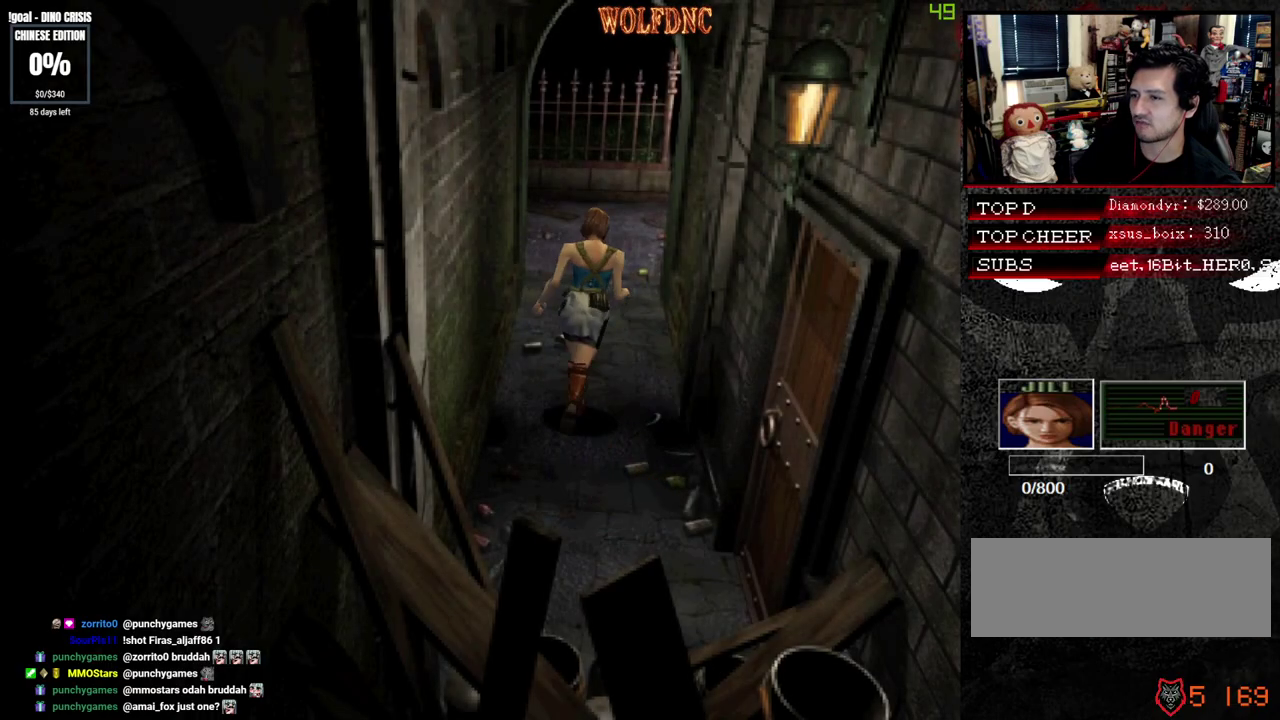
Gameplay with a controller (PlayStation layout); each line is a JSON object with the inputs held at the frame after it. "events" lists button and stick changes between this image and that frame as [ms after this image, input, new state], when the widget could be followed in between. Not read: L3 R3 SELECT other_buttons.
{"buttons": ["SQUARE", "DPAD_UP"], "events": []}
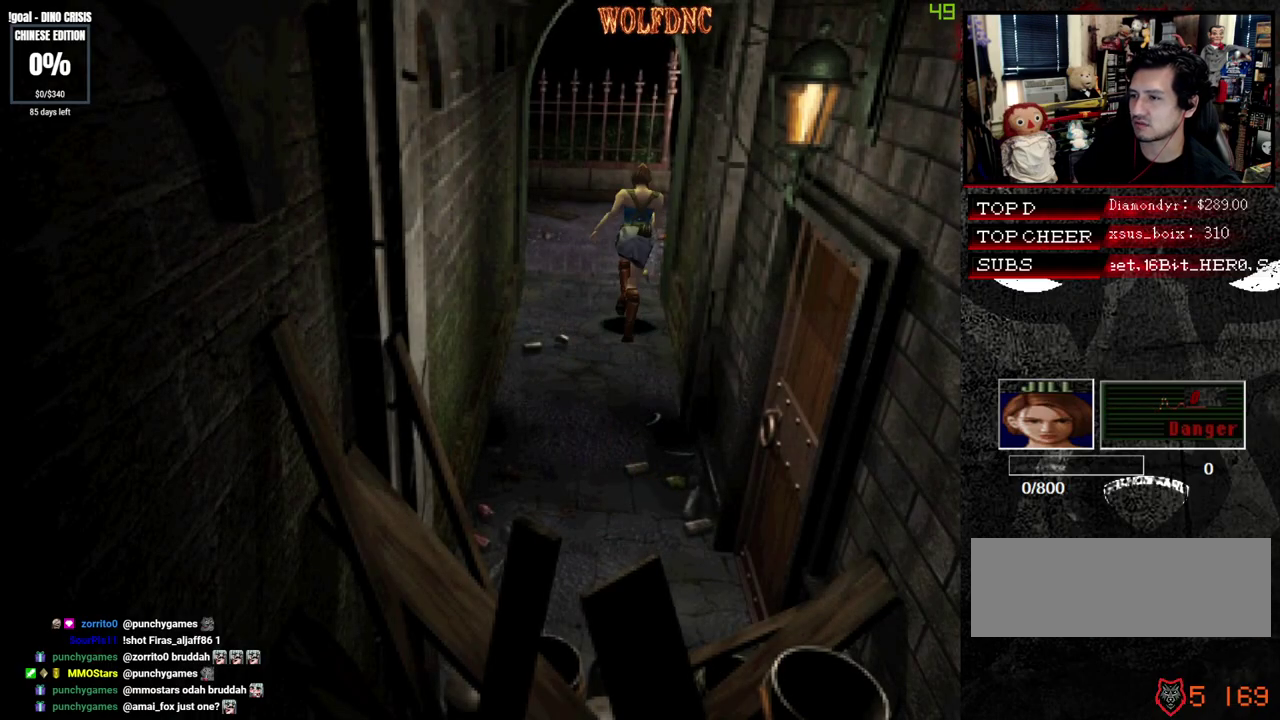
{"buttons": ["SQUARE", "DPAD_UP"], "events": []}
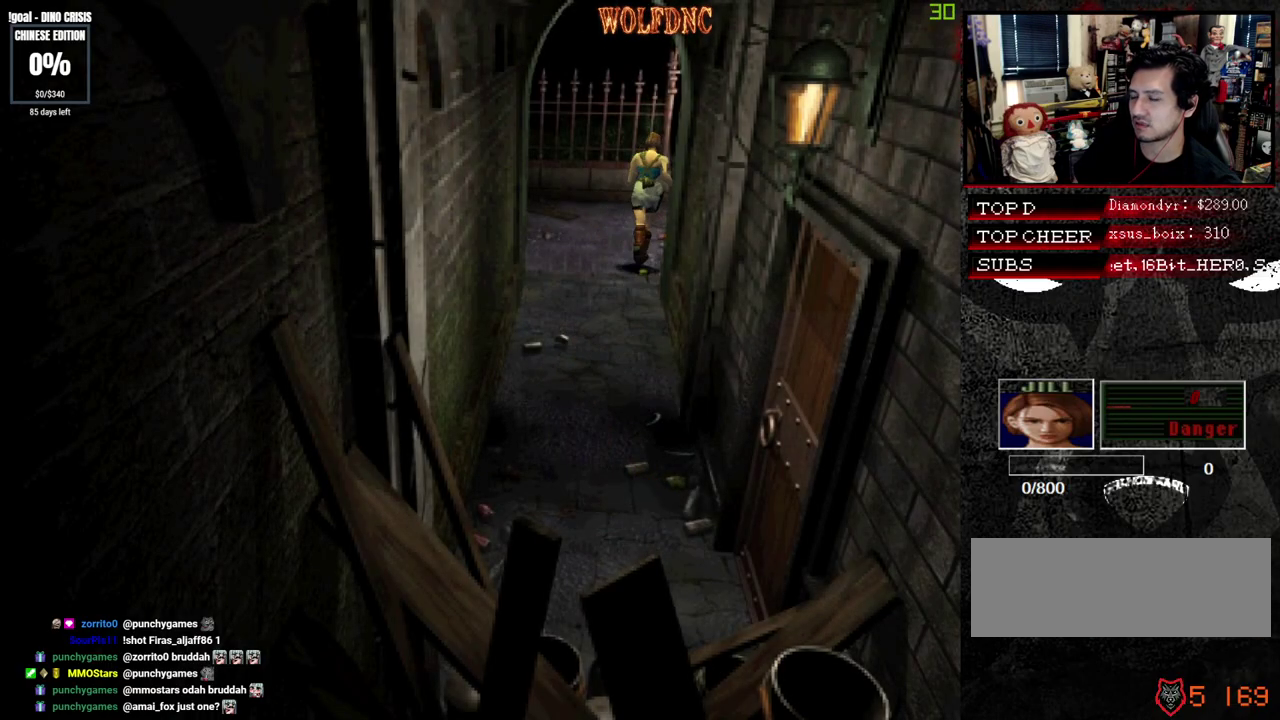
{"buttons": ["SQUARE", "DPAD_UP", "DPAD_RIGHT"], "events": [[400, "DPAD_RIGHT", "down"]]}
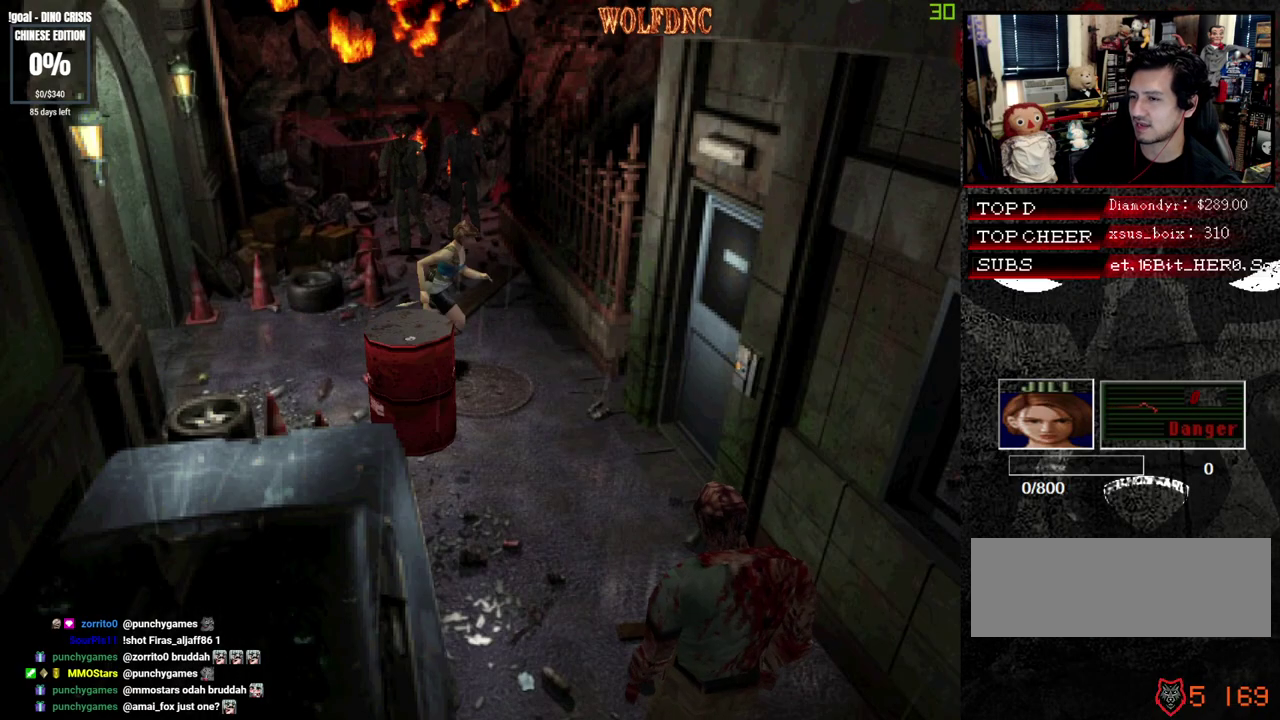
{"buttons": ["CROSS", "SQUARE", "DPAD_UP", "DPAD_LEFT"], "events": [[183, "DPAD_RIGHT", "up"], [317, "DPAD_LEFT", "down"], [417, "CROSS", "down"]]}
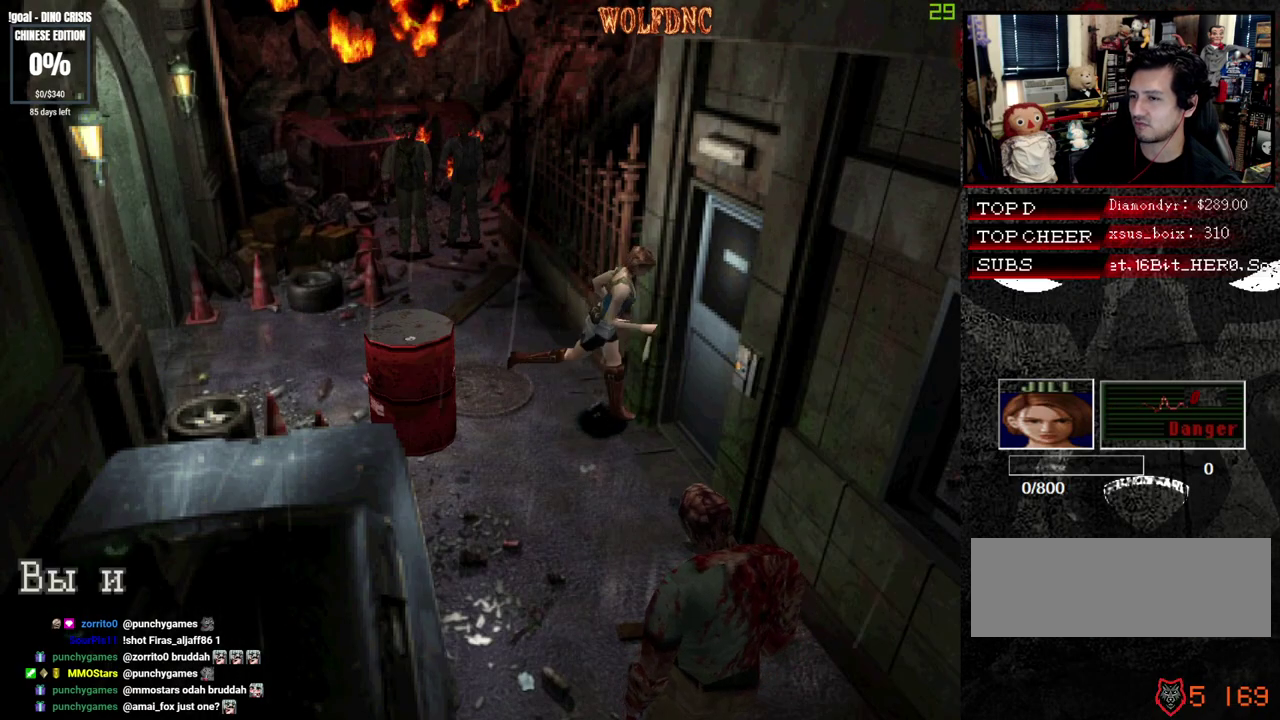
{"buttons": ["DPAD_UP"], "events": [[17, "SQUARE", "up"], [100, "CROSS", "up"], [150, "CROSS", "down"], [150, "DPAD_LEFT", "up"], [383, "CROSS", "up"], [433, "CROSS", "down"], [483, "CROSS", "up"]]}
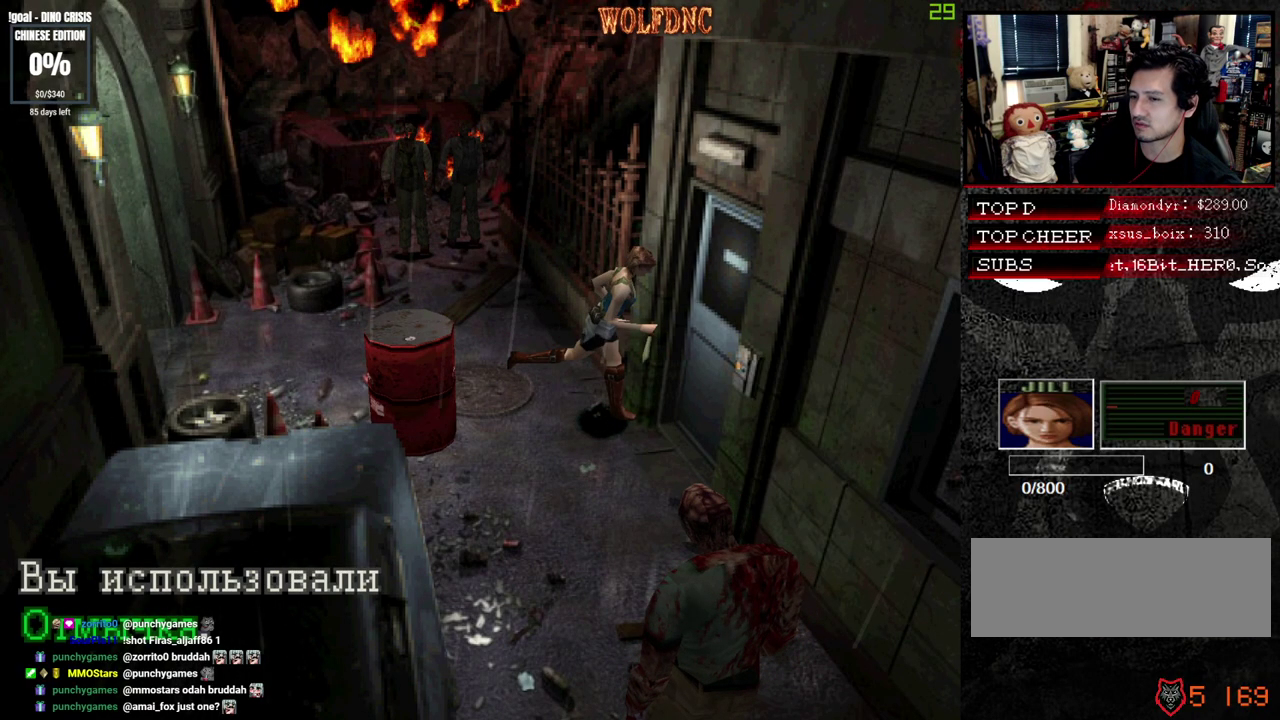
{"buttons": ["SQUARE", "DPAD_UP"], "events": [[33, "CROSS", "down"], [33, "DPAD_LEFT", "down"], [117, "CROSS", "up"], [117, "DPAD_LEFT", "up"], [167, "CROSS", "down"], [217, "CROSS", "up"], [267, "CROSS", "down"], [350, "CROSS", "up"], [450, "SQUARE", "down"]]}
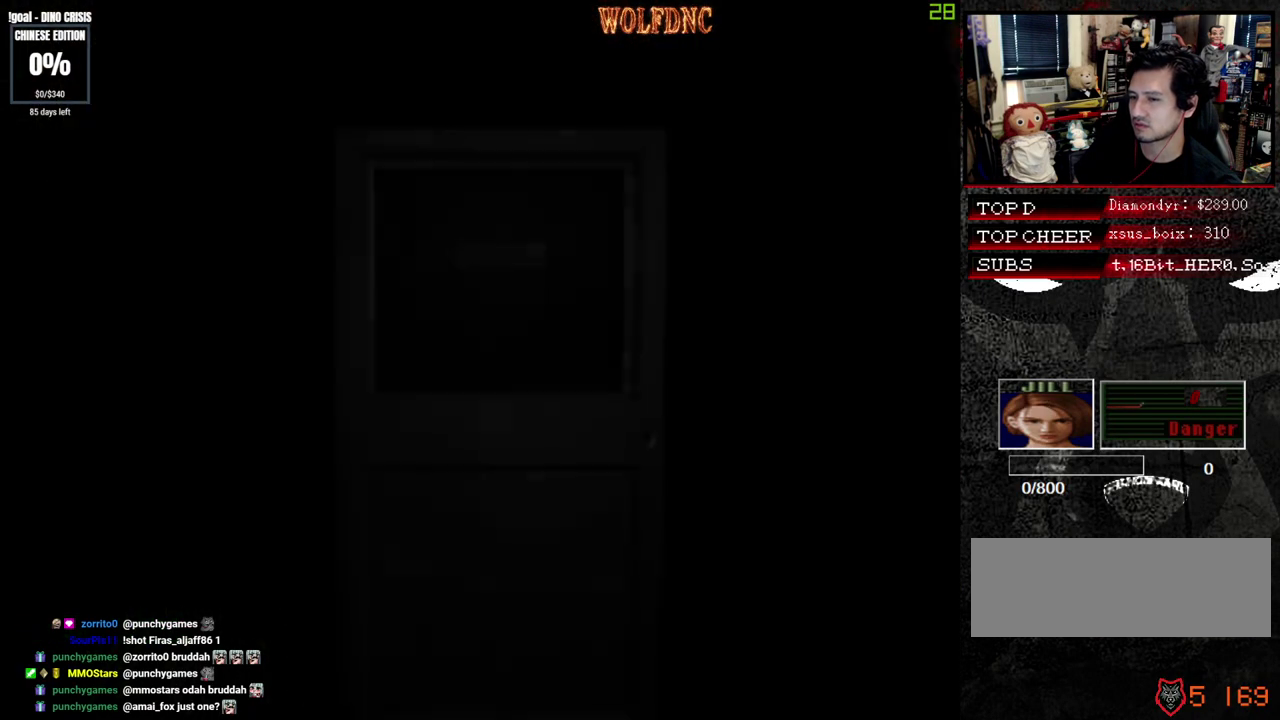
{"buttons": ["SQUARE", "DPAD_UP"], "events": []}
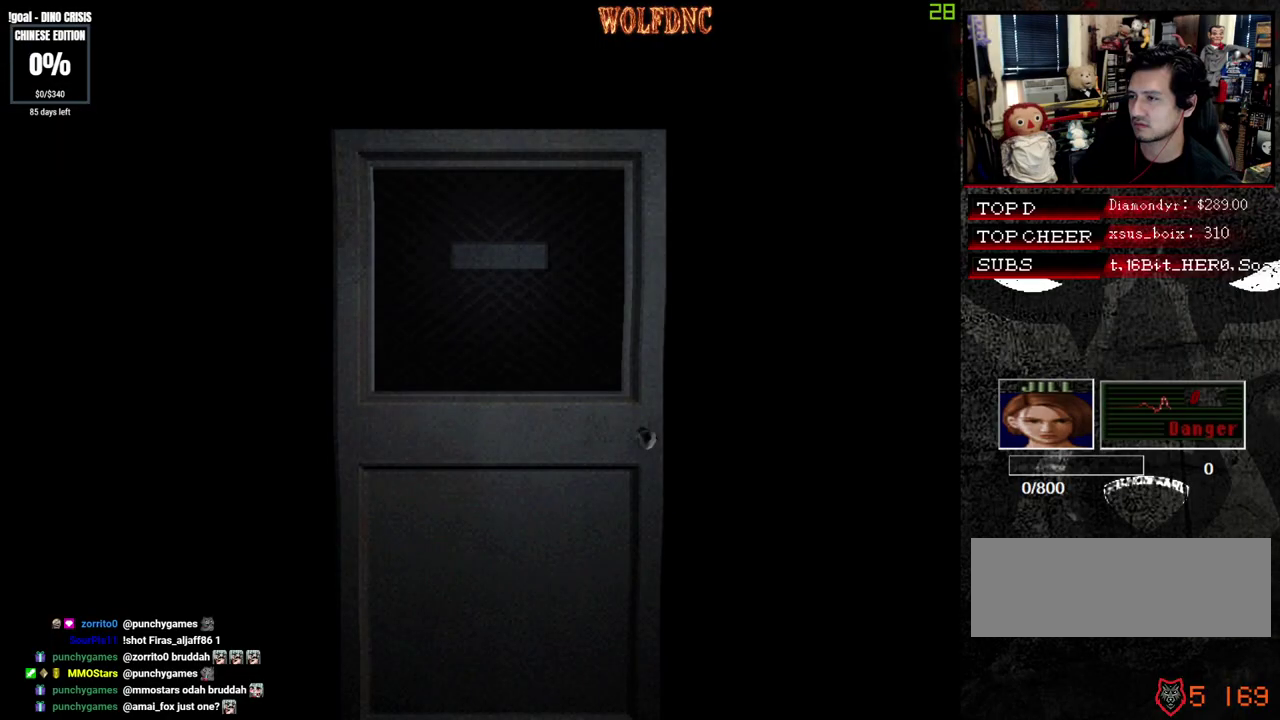
{"buttons": ["SQUARE", "DPAD_UP"], "events": []}
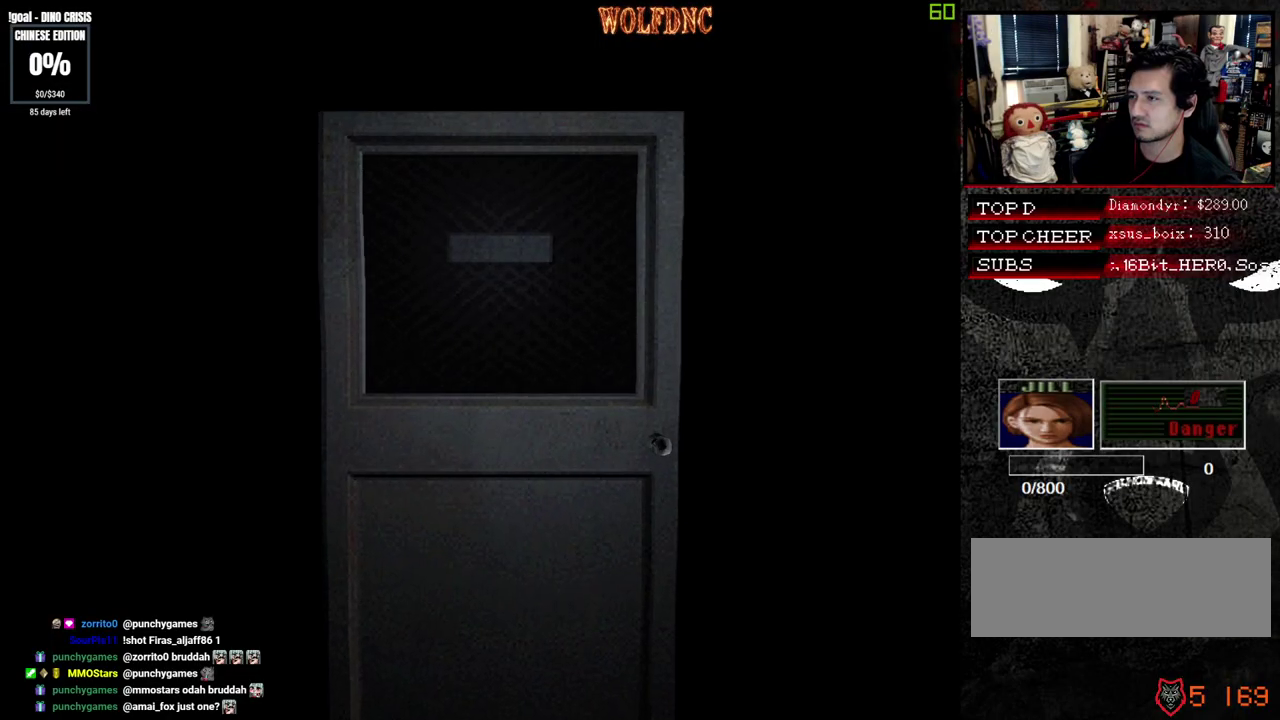
{"buttons": ["SQUARE", "DPAD_UP"], "events": []}
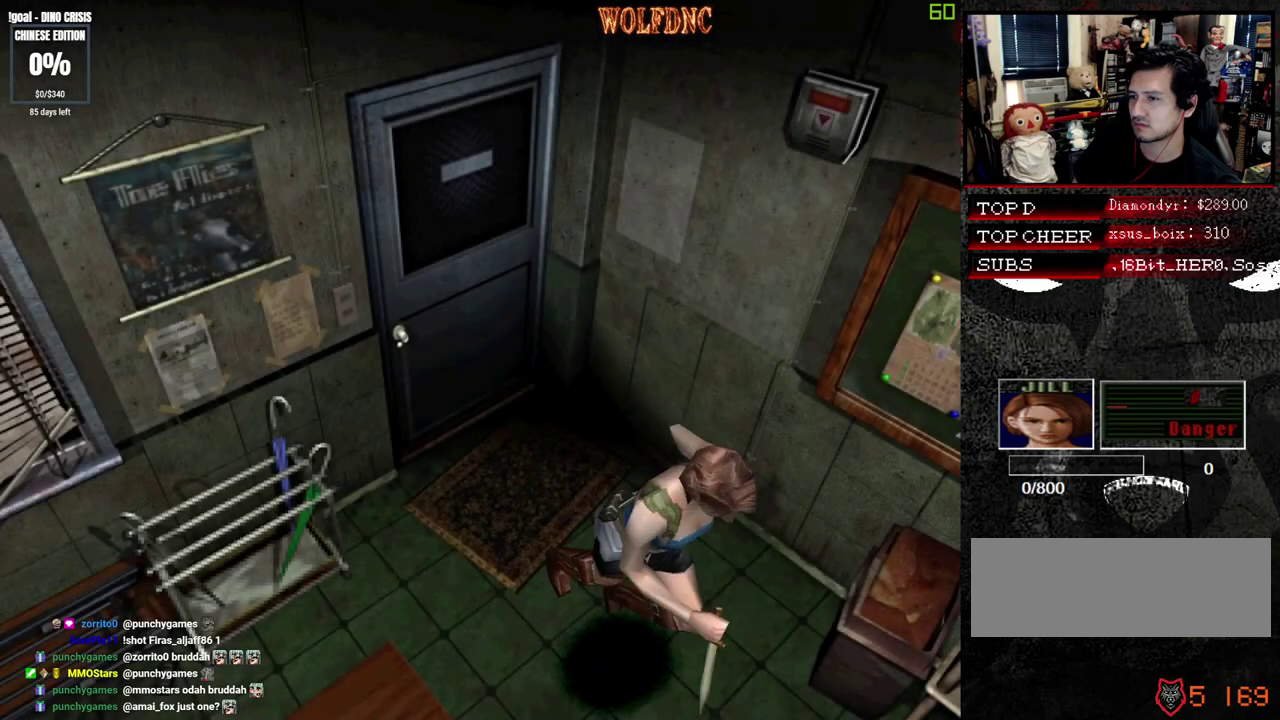
{"buttons": ["SQUARE", "DPAD_UP", "DPAD_RIGHT"], "events": [[50, "DPAD_RIGHT", "down"], [233, "DPAD_RIGHT", "up"], [417, "DPAD_RIGHT", "down"]]}